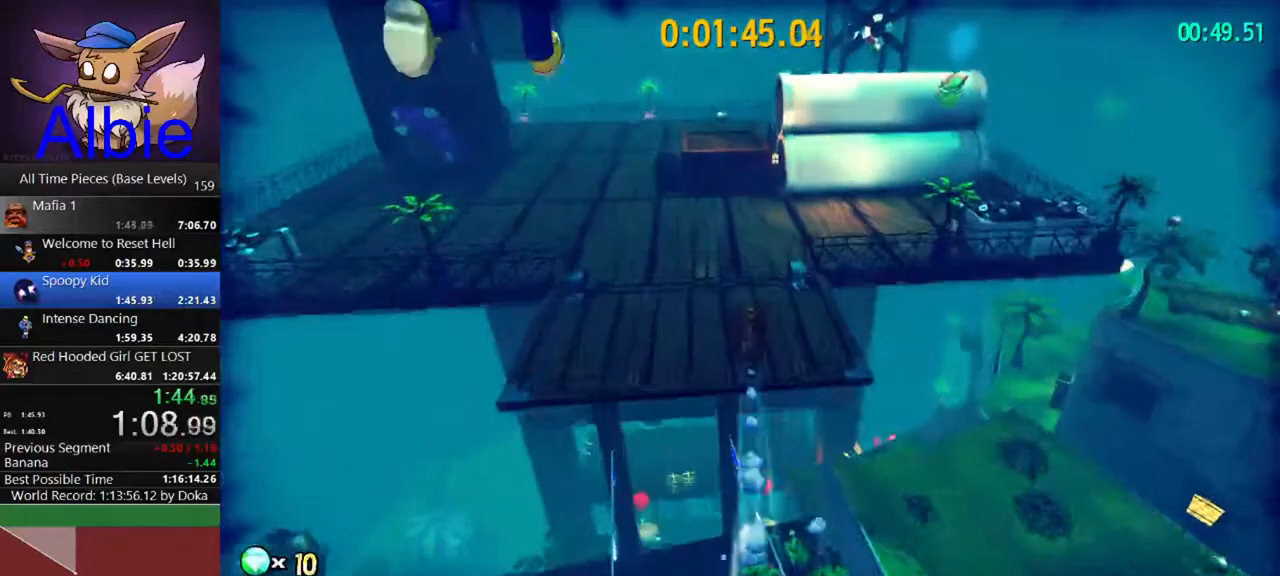
Gameplay with keyboard and mouse; each line is a JSON object with the keys and mouse buttons held at the frame after it. "events" lists presses ("down") and releases ("up") of "1", "2", "3", "4", "5", "a", "alt", "c", "caps_lock", "ctrl", "d", "e", "f", "g", "q", "r", "s", "shift", "space", "t", "tab", "v", "w", "x", "z", "mouse_left", "mouse_wheel" and "mouse_right" between this image and that frame as [ms after this image, input, new state], when the widget could be followed in between. "mouse_left", "mouse_wheel", "mouse_right" = the "left", "wheel", "right" buttons of the "mouse" list. No other keys are recorded. "wheel" means that the mouse wheel is clicked or scrolled. "mouse_move" is the direction in which the mouse moves at that frame (one of eight, or "still"), when it could be read.
{"keys": ["shift", "w"], "mouse": [], "mouse_move": "still", "events": [[400, "shift", "down"]]}
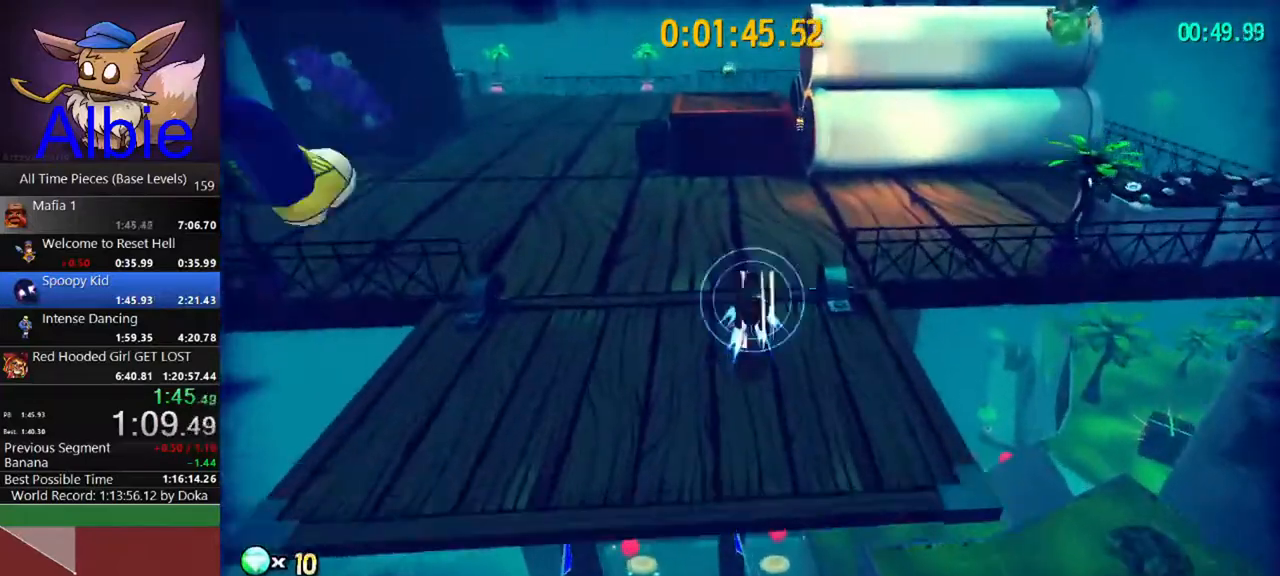
{"keys": [], "mouse": [], "mouse_move": "still", "events": [[33, "shift", "up"], [433, "w", "up"]]}
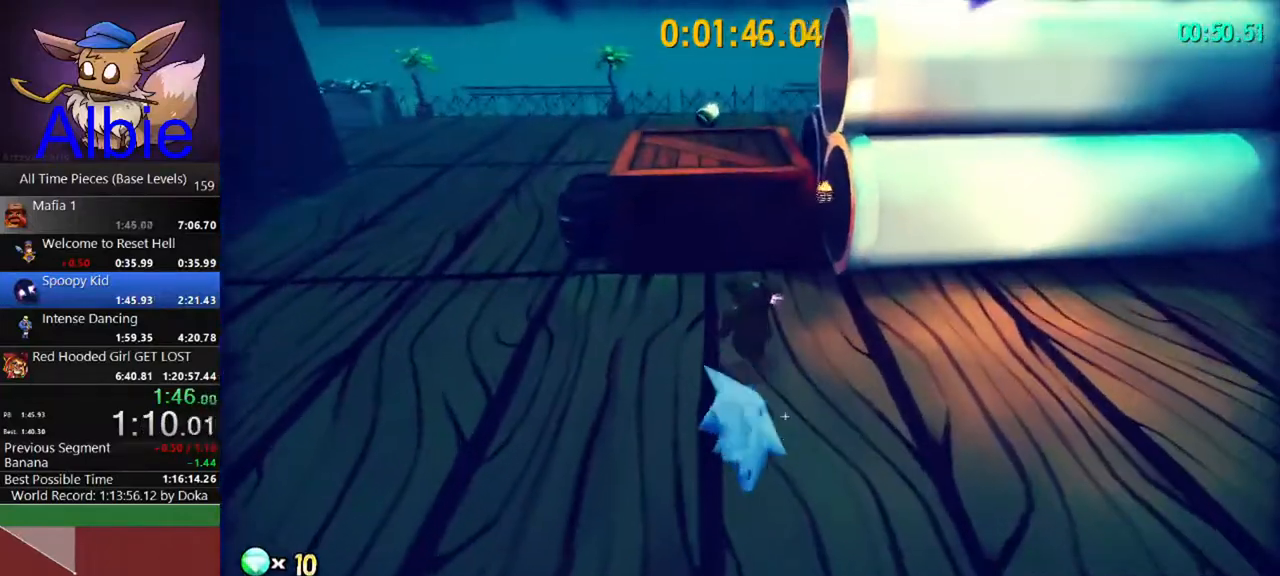
{"keys": [], "mouse": [], "mouse_move": "still", "events": [[100, "a", "down"], [100, "w", "down"], [200, "a", "up"], [300, "w", "up"]]}
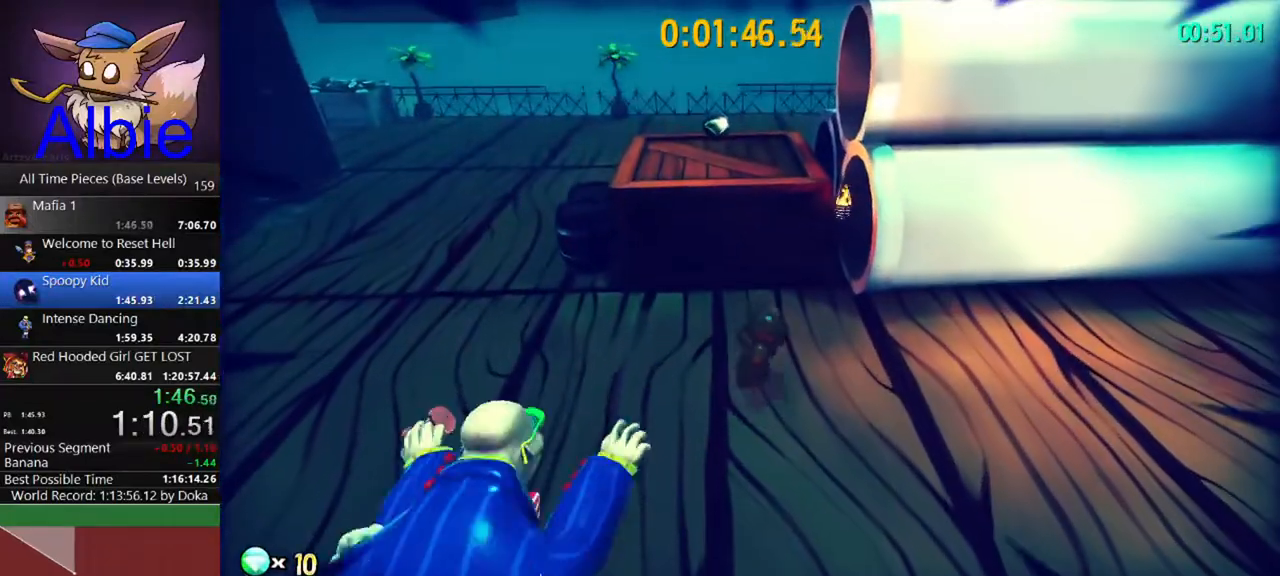
{"keys": [], "mouse": [], "mouse_move": "still", "events": [[33, "w", "down"], [167, "w", "up"]]}
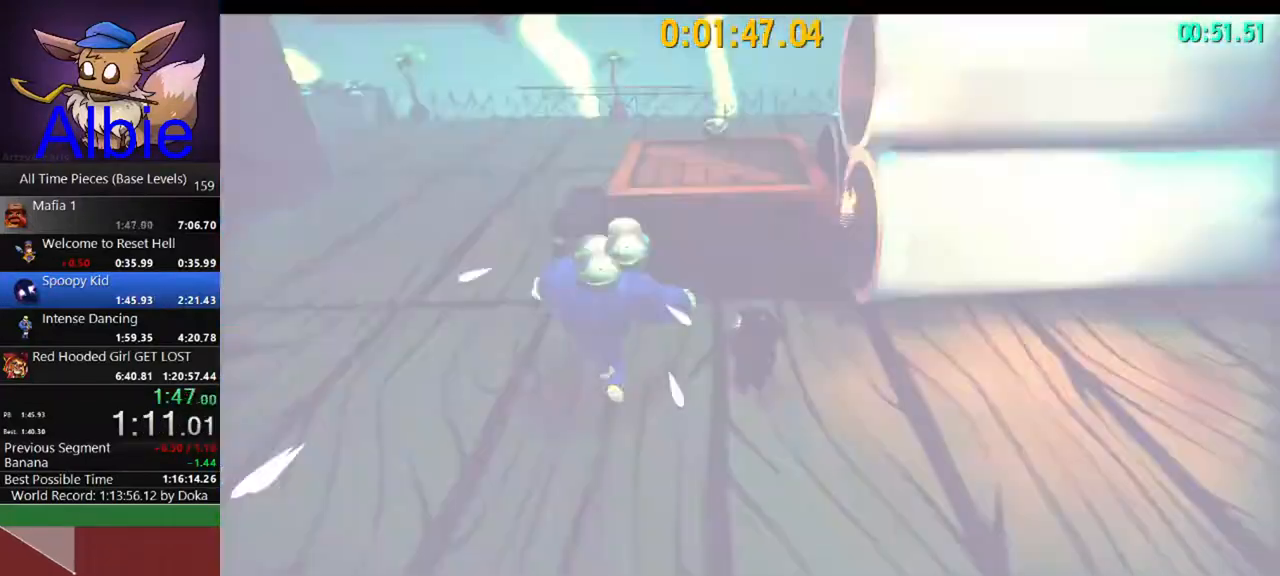
{"keys": [], "mouse": [], "mouse_move": "still", "events": []}
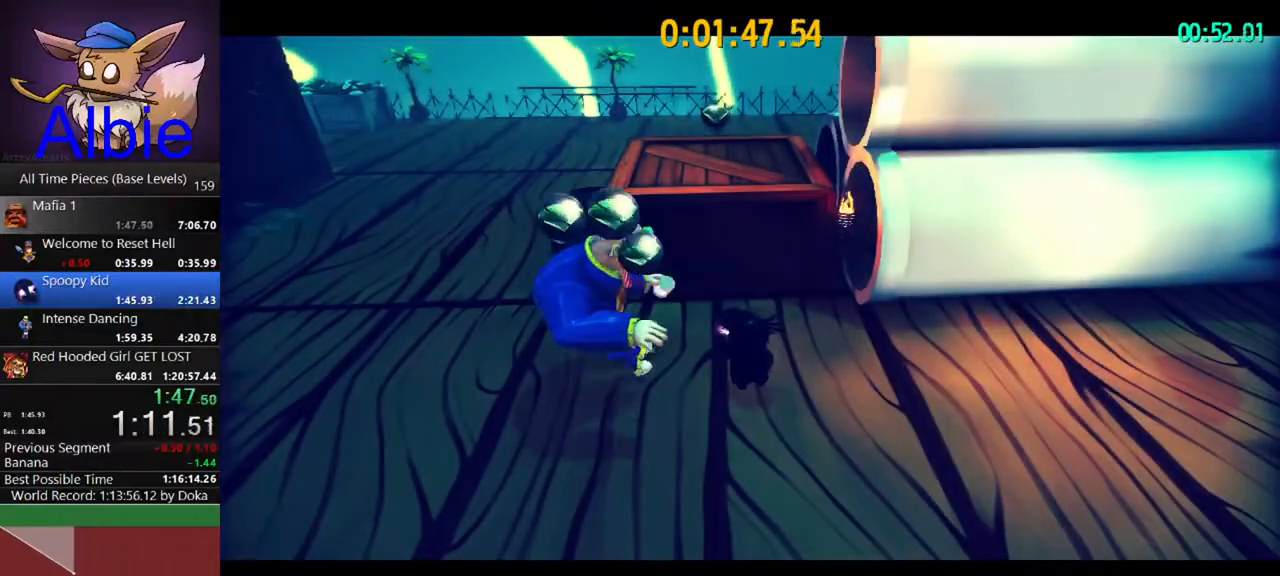
{"keys": [], "mouse": [], "mouse_move": "still", "events": []}
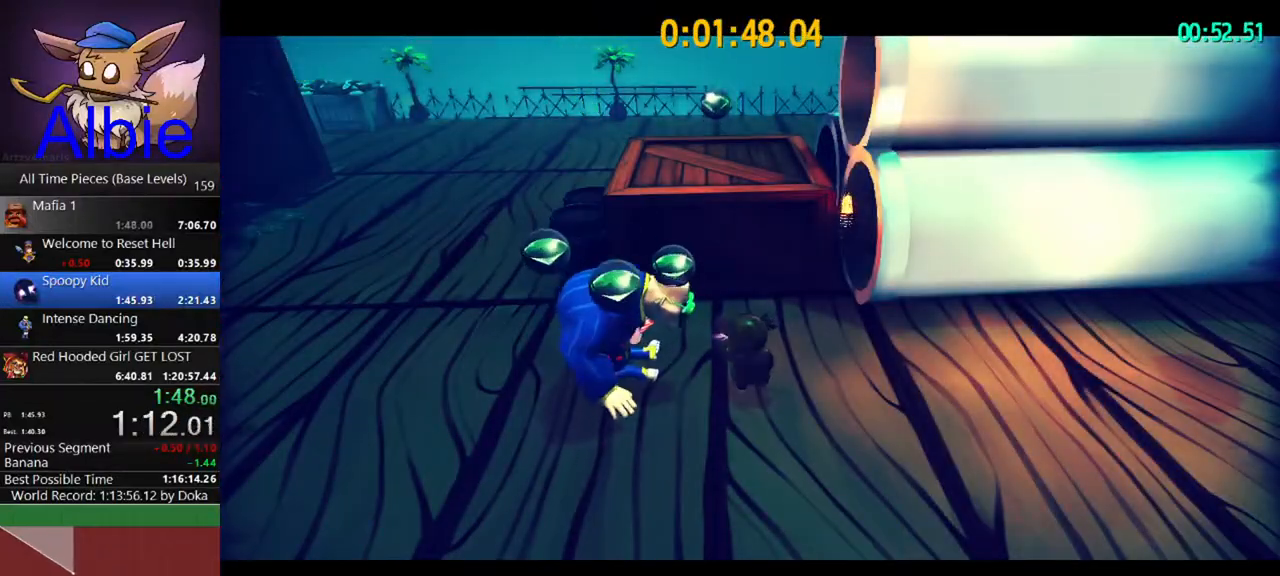
{"keys": [], "mouse": [], "mouse_move": "still", "events": []}
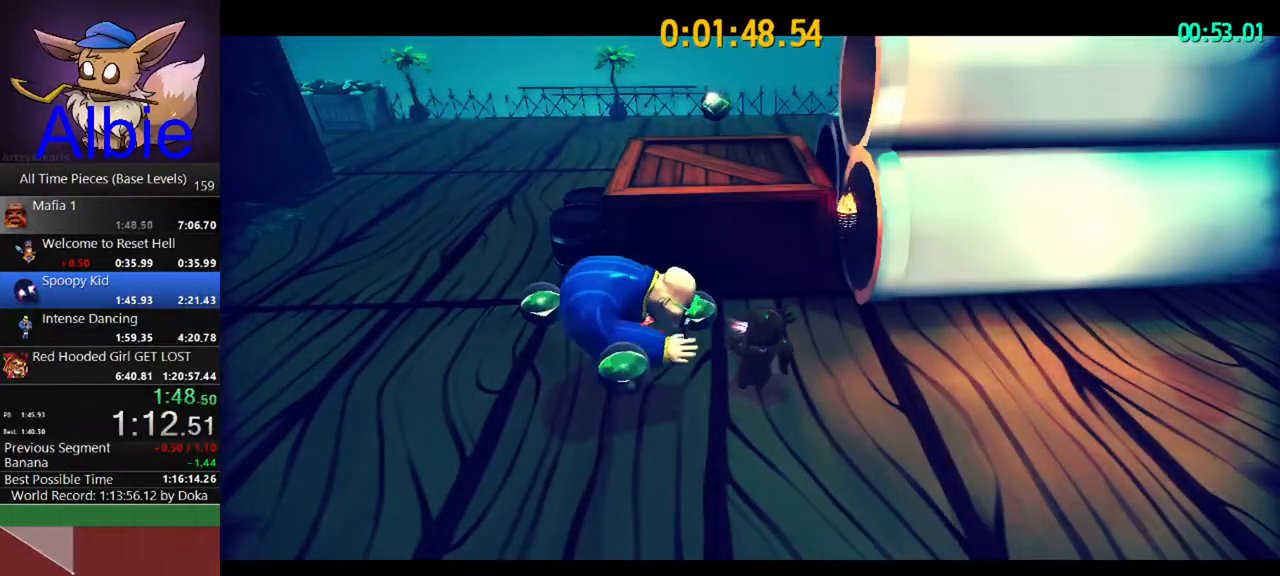
{"keys": ["w"], "mouse": [], "mouse_move": "right", "events": [[33, "a", "down"], [33, "mouse_left", "down"], [133, "mouse_left", "up"], [333, "w", "down"], [367, "a", "up"]]}
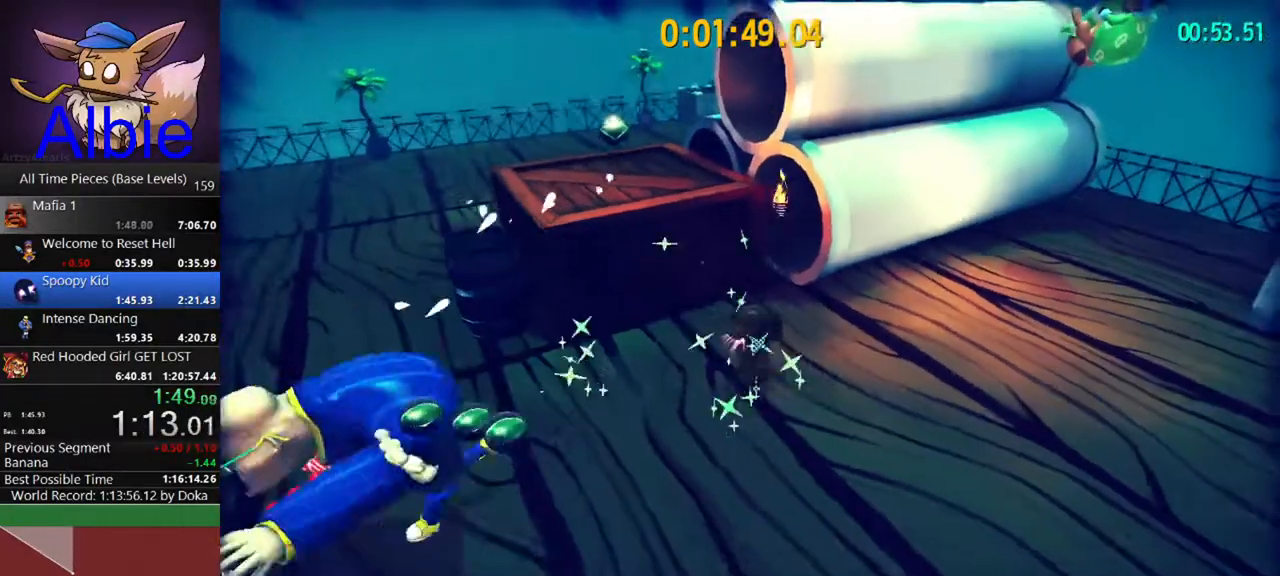
{"keys": ["d", "space", "w"], "mouse": [], "mouse_move": "still", "events": [[200, "space", "down"], [433, "d", "down"]]}
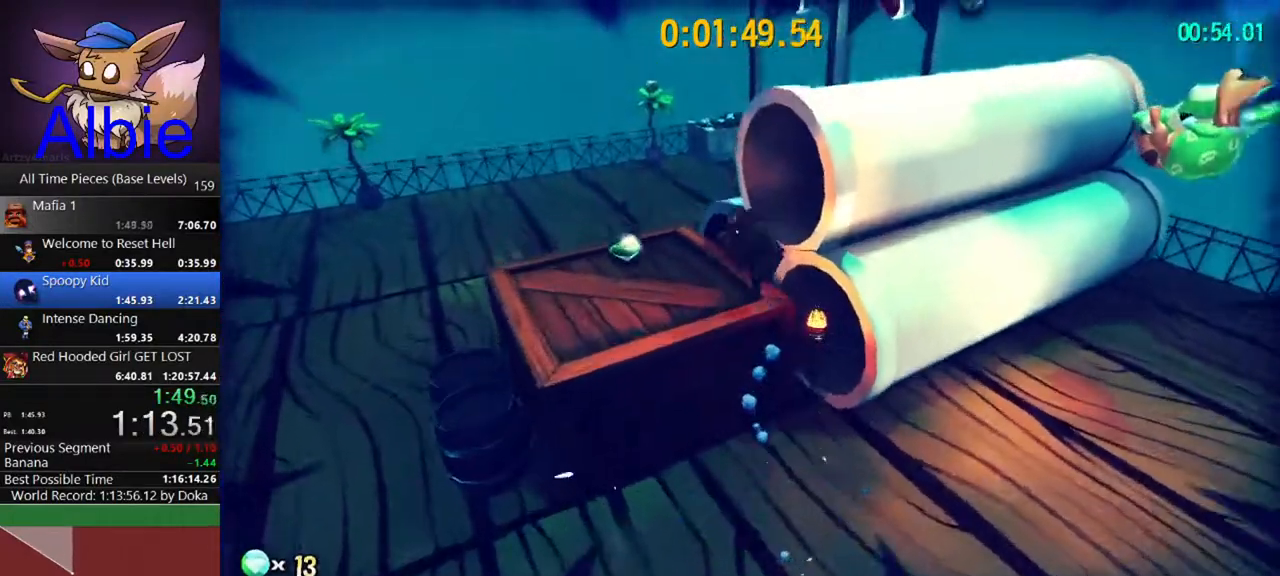
{"keys": [], "mouse": [], "mouse_move": "left", "events": [[33, "w", "up"], [300, "d", "up"], [300, "space", "up"]]}
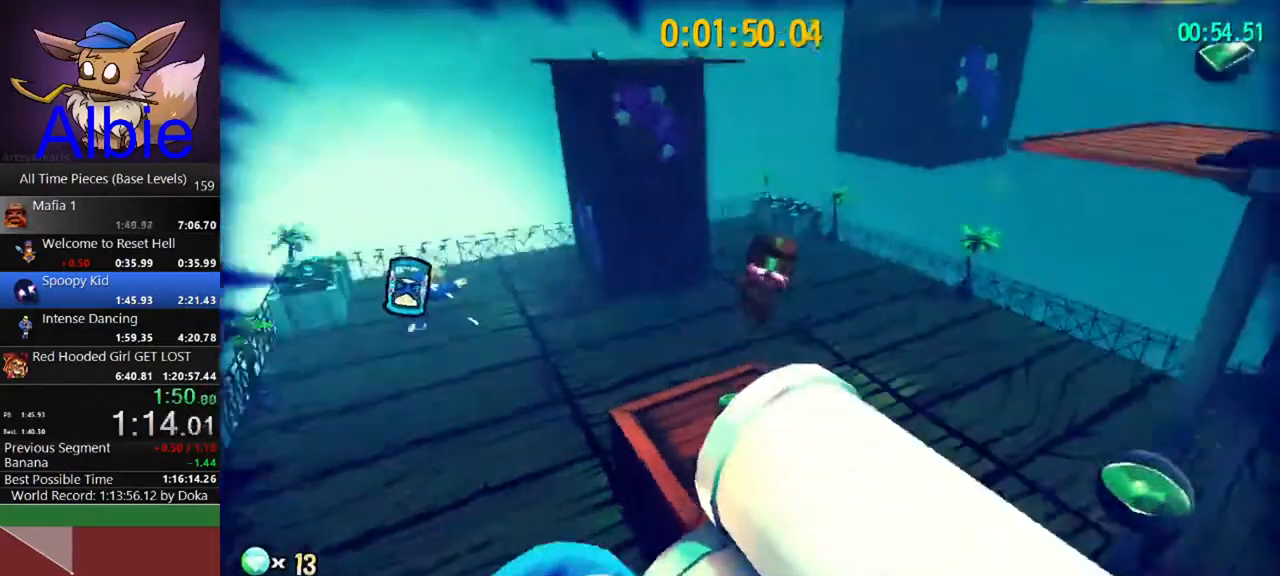
{"keys": ["w"], "mouse": [], "mouse_move": "still", "events": [[100, "w", "down"], [267, "space", "down"], [500, "space", "up"]]}
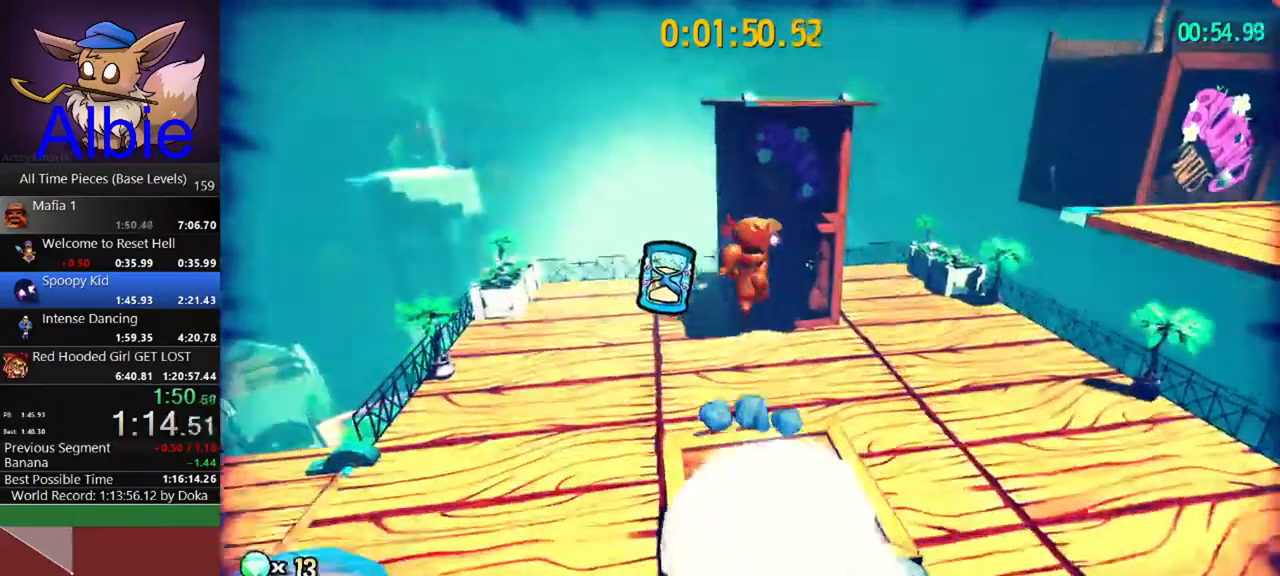
{"keys": ["w"], "mouse": [], "mouse_move": "still", "events": [[200, "space", "down"], [467, "space", "up"]]}
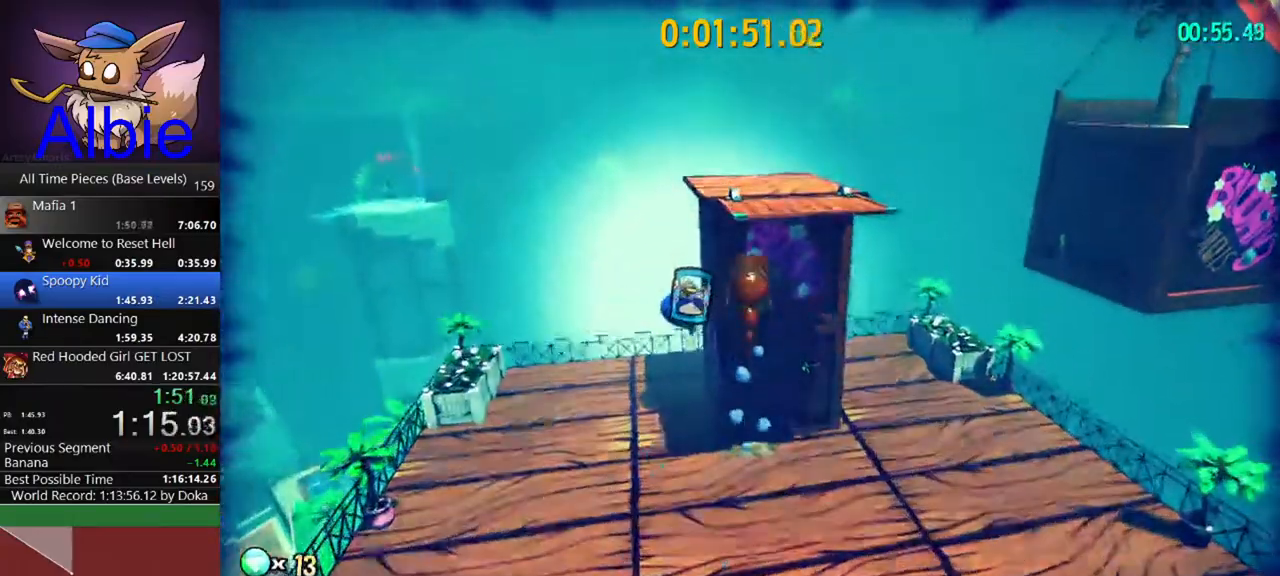
{"keys": ["shift", "w"], "mouse": [], "mouse_move": "still", "events": [[133, "shift", "down"], [200, "shift", "up"], [433, "shift", "down"]]}
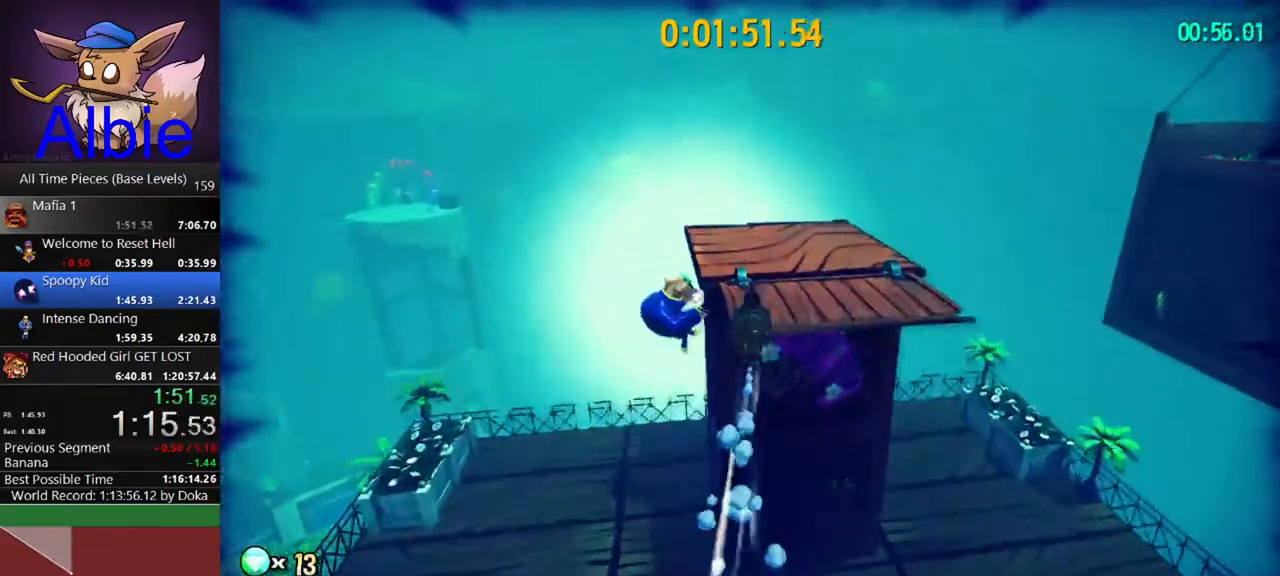
{"keys": ["w"], "mouse": [], "mouse_move": "still", "events": [[33, "shift", "up"], [167, "shift", "down"], [267, "shift", "up"]]}
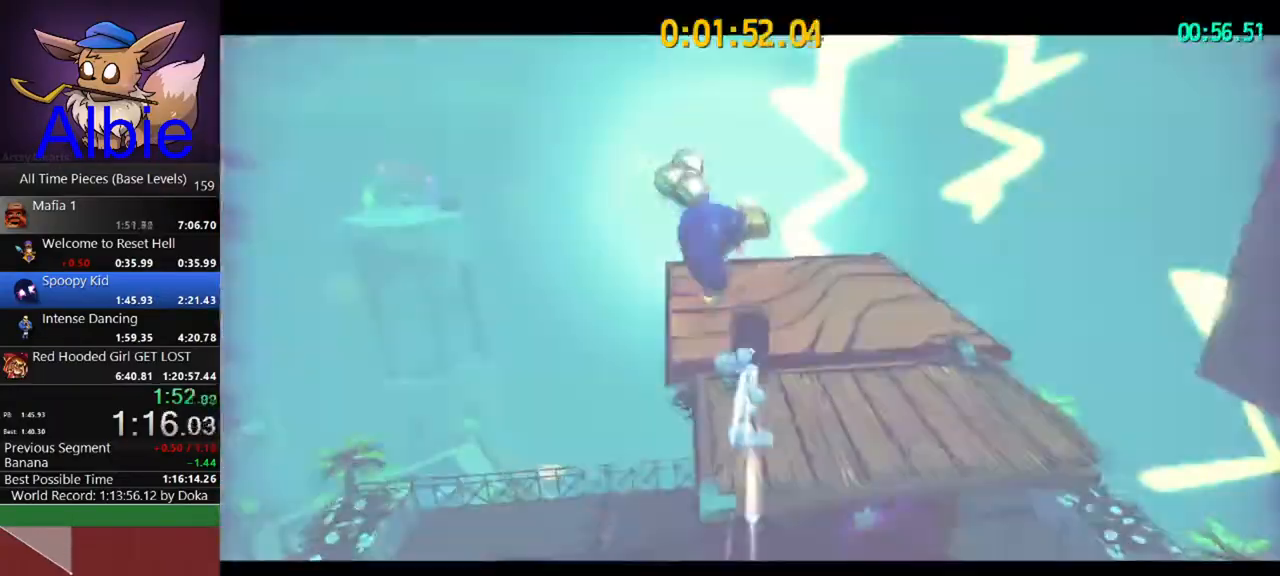
{"keys": ["shift", "w"], "mouse": [], "mouse_move": "still", "events": [[333, "shift", "down"]]}
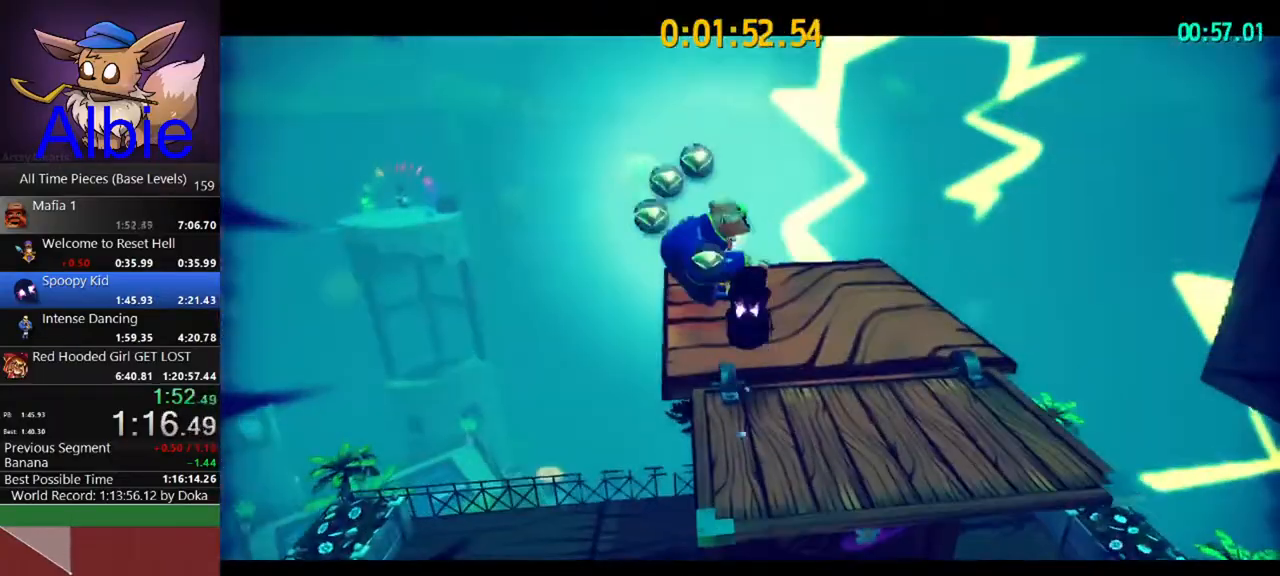
{"keys": ["w"], "mouse": [], "mouse_move": "still", "events": [[33, "shift", "up"]]}
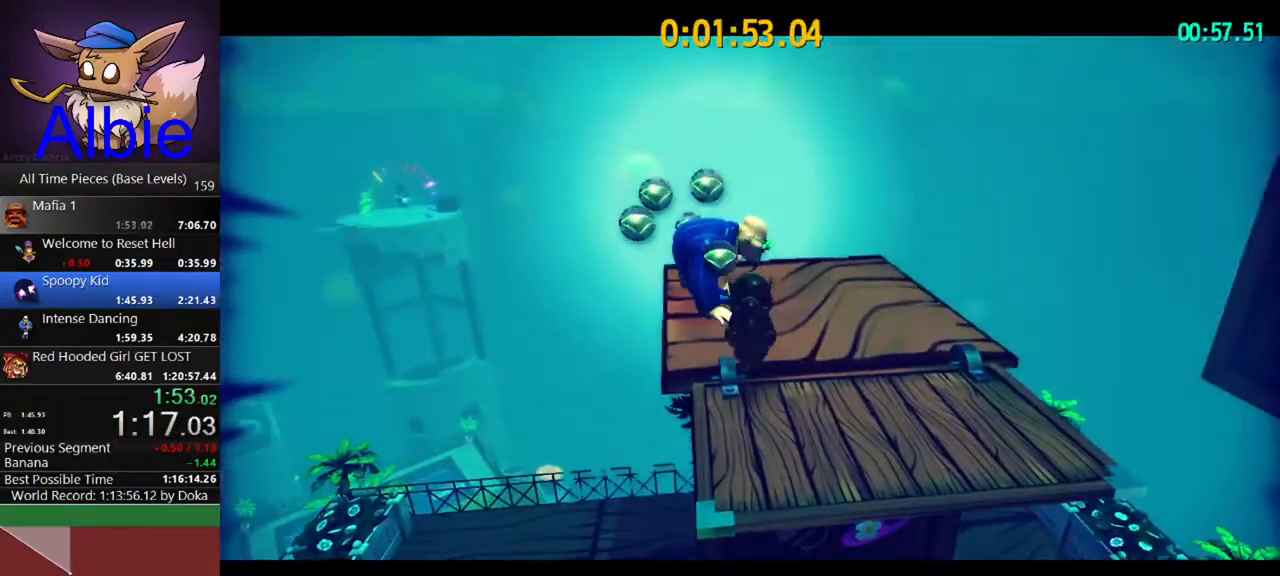
{"keys": ["w"], "mouse": [], "mouse_move": "still", "events": []}
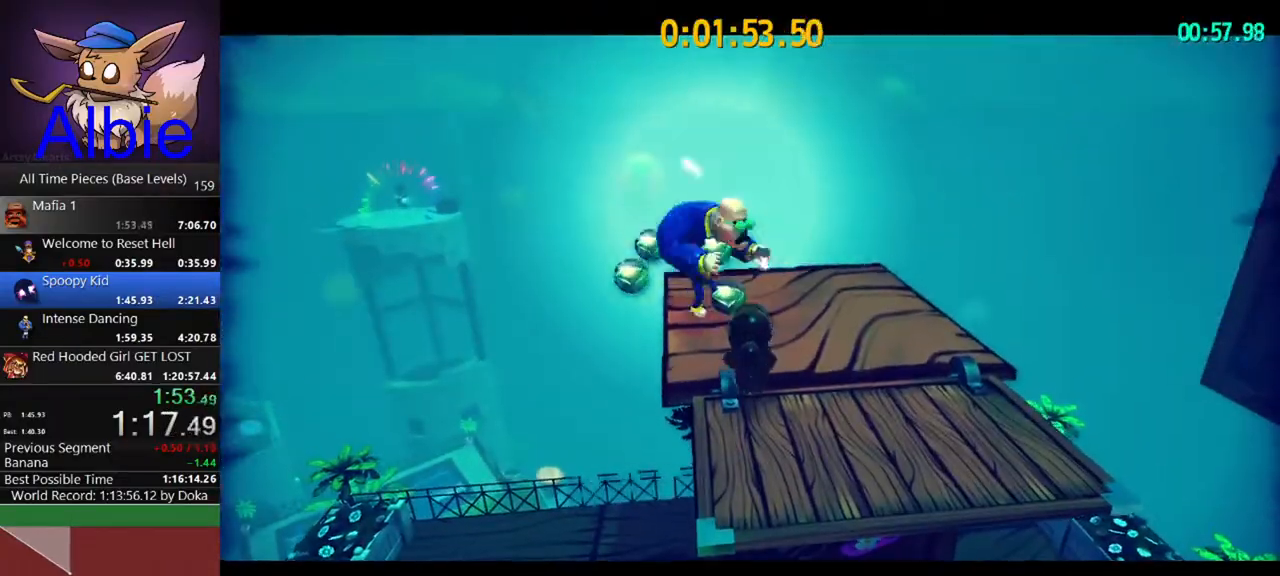
{"keys": ["w"], "mouse": [], "mouse_move": "right", "events": [[200, "a", "down"], [233, "mouse_left", "down"], [333, "mouse_left", "up"], [400, "a", "up"]]}
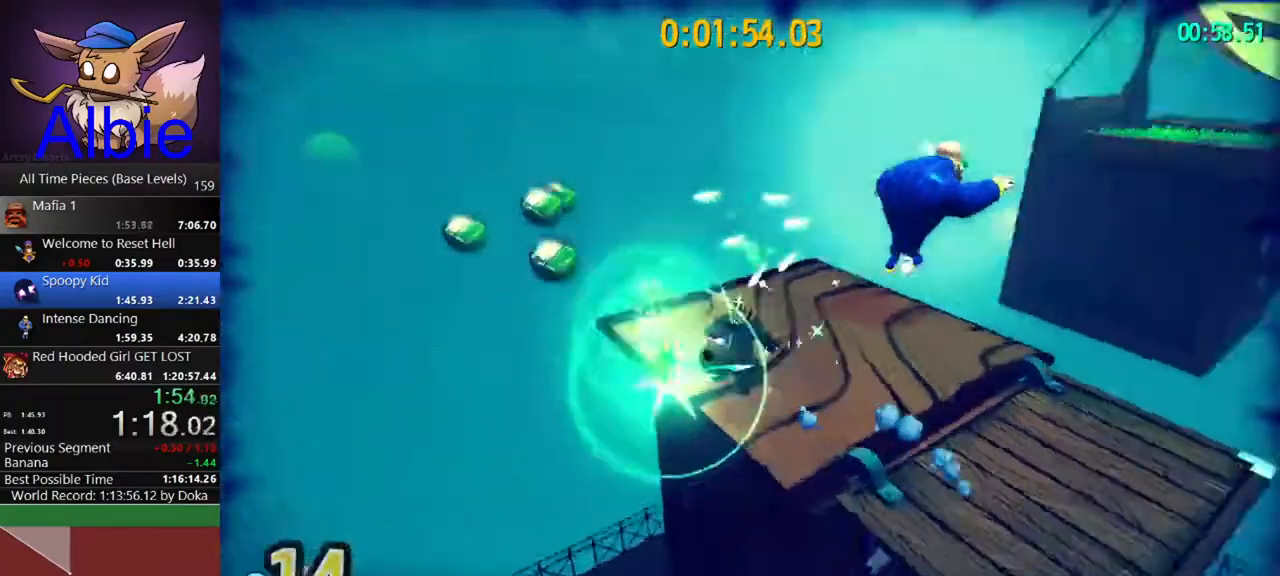
{"keys": ["w"], "mouse": [], "mouse_move": "still", "events": []}
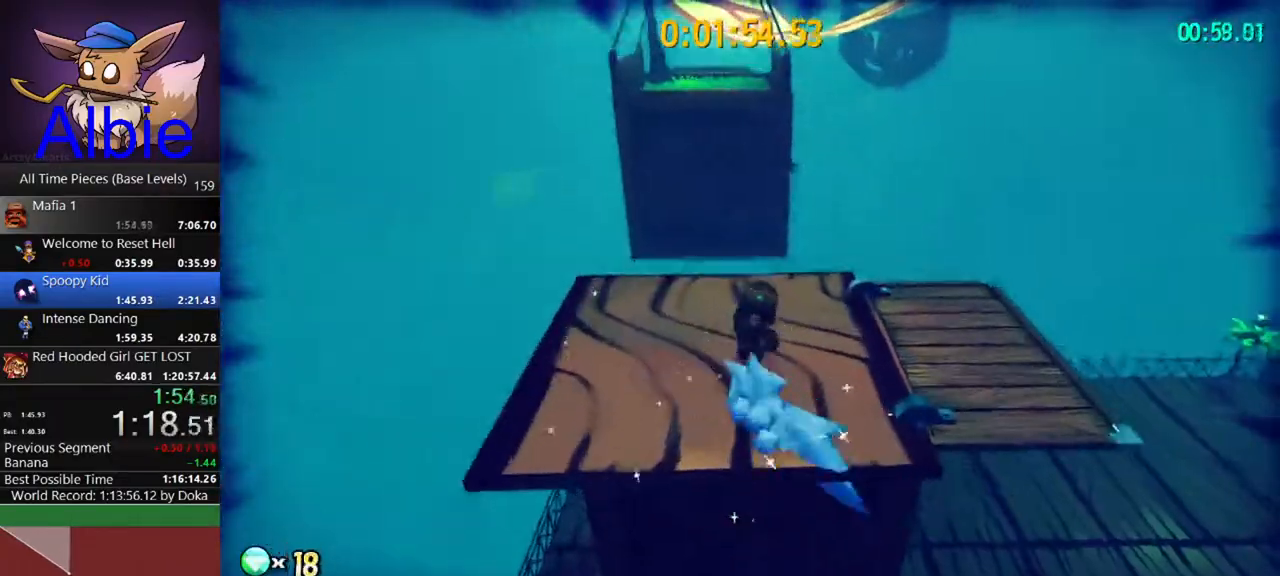
{"keys": ["w"], "mouse": [], "mouse_move": "still", "events": [[433, "space", "down"], [467, "space", "up"]]}
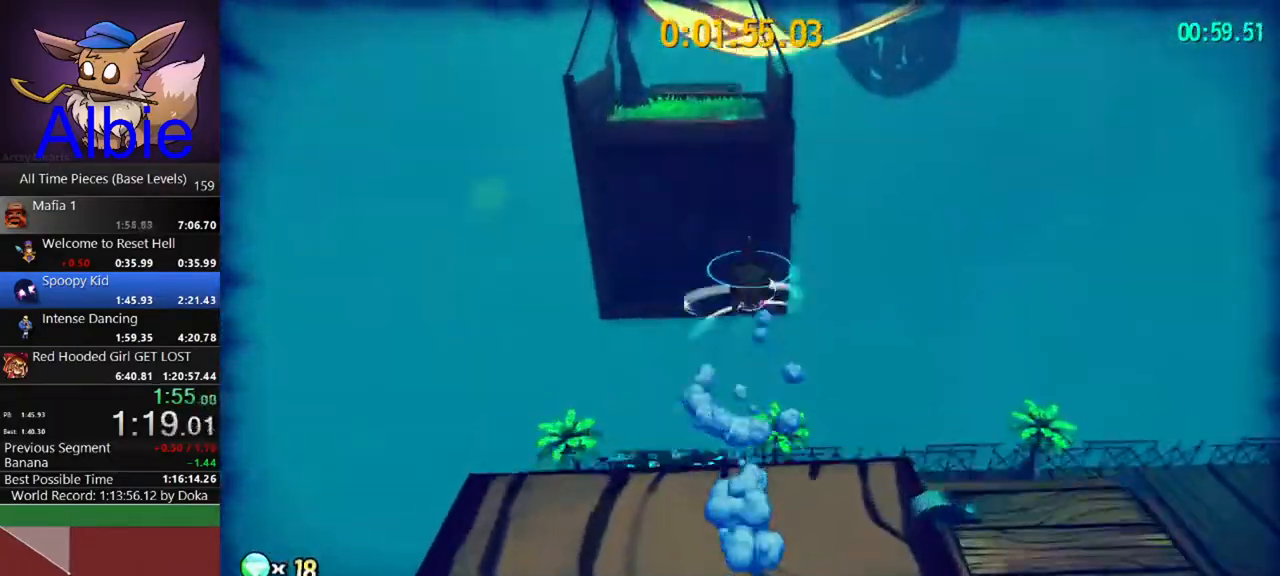
{"keys": ["w"], "mouse": [], "mouse_move": "still", "events": [[67, "space", "down"], [167, "space", "up"]]}
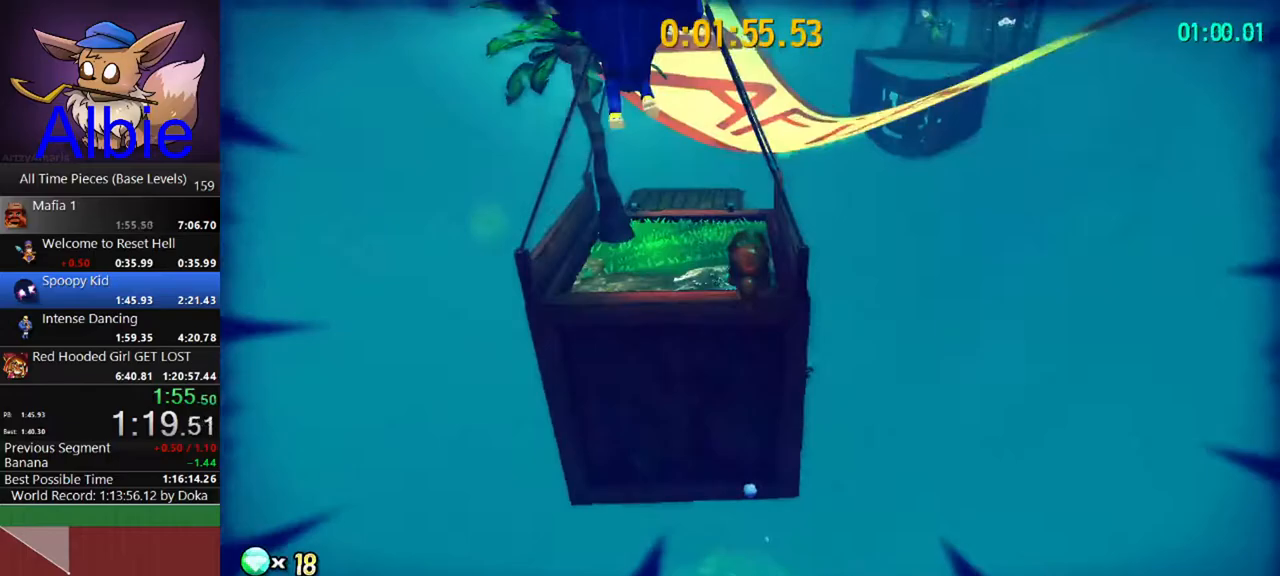
{"keys": ["w"], "mouse": [], "mouse_move": "still", "events": []}
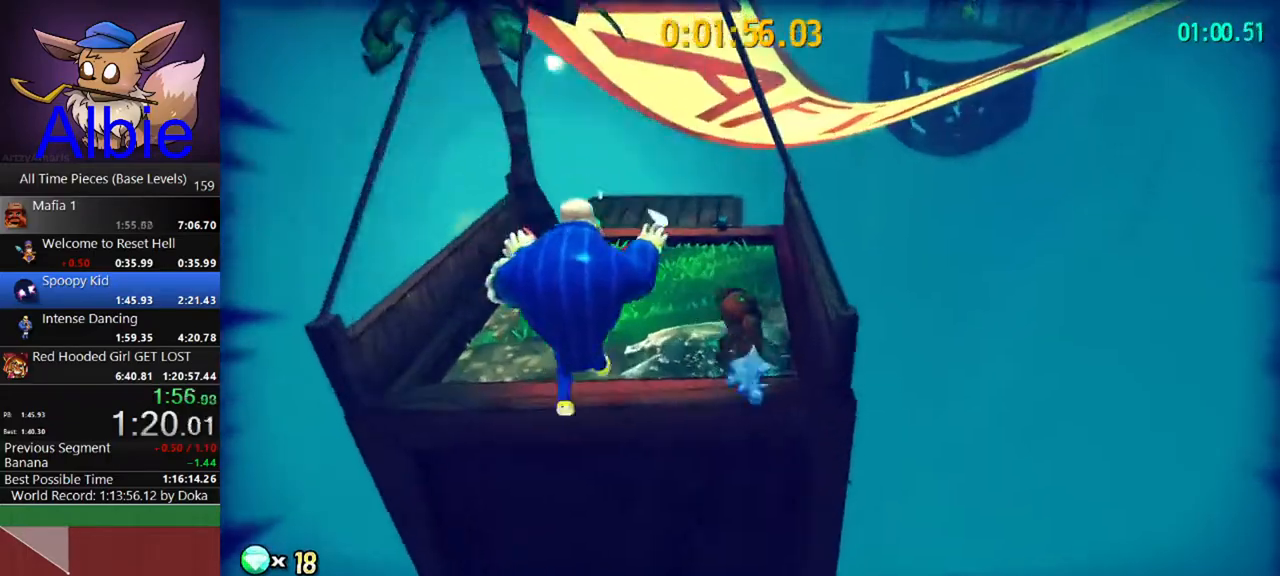
{"keys": ["w"], "mouse": [], "mouse_move": "right", "events": [[133, "space", "down"], [333, "space", "up"]]}
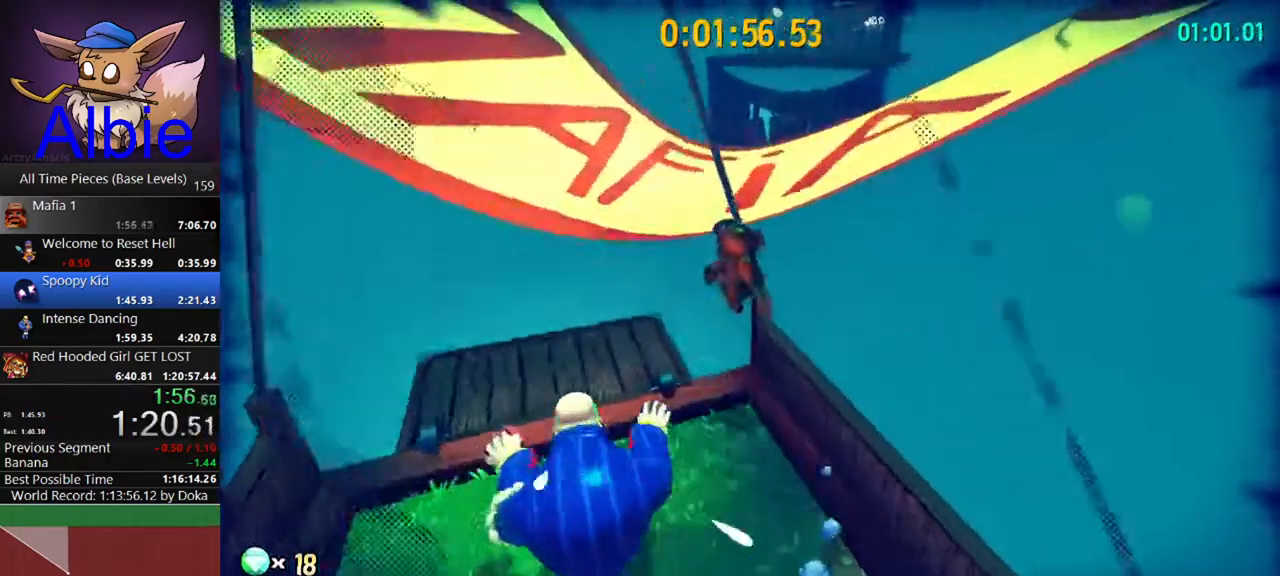
{"keys": ["w"], "mouse": [], "mouse_move": "still", "events": [[67, "space", "down"], [300, "space", "up"], [333, "d", "down"], [467, "d", "up"]]}
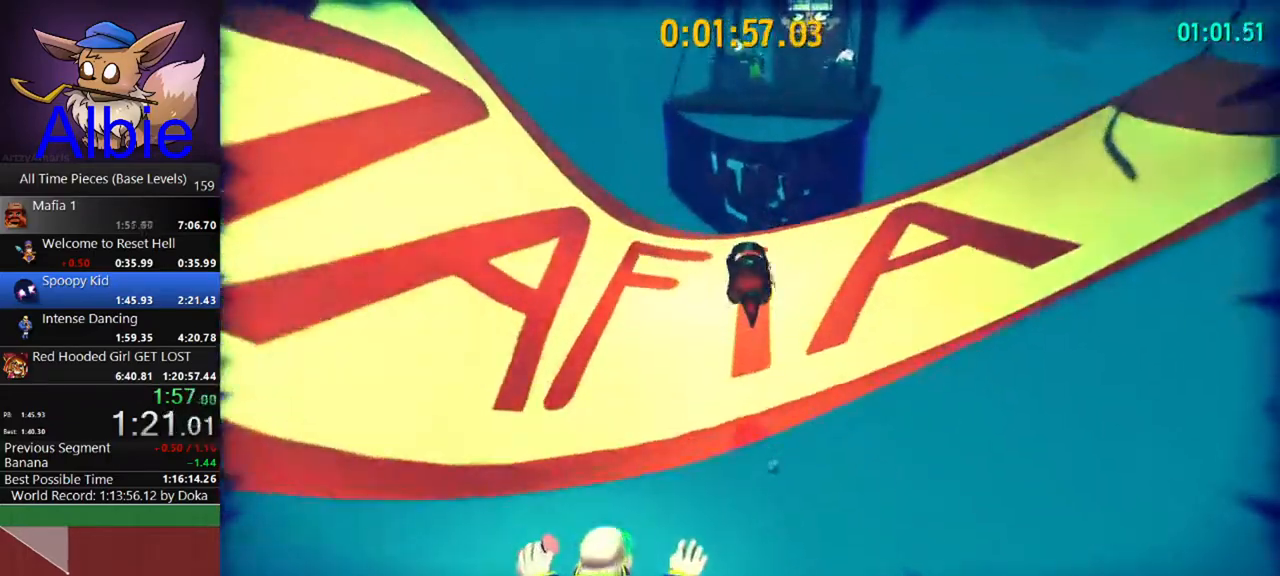
{"keys": ["w"], "mouse": [], "mouse_move": "still", "events": []}
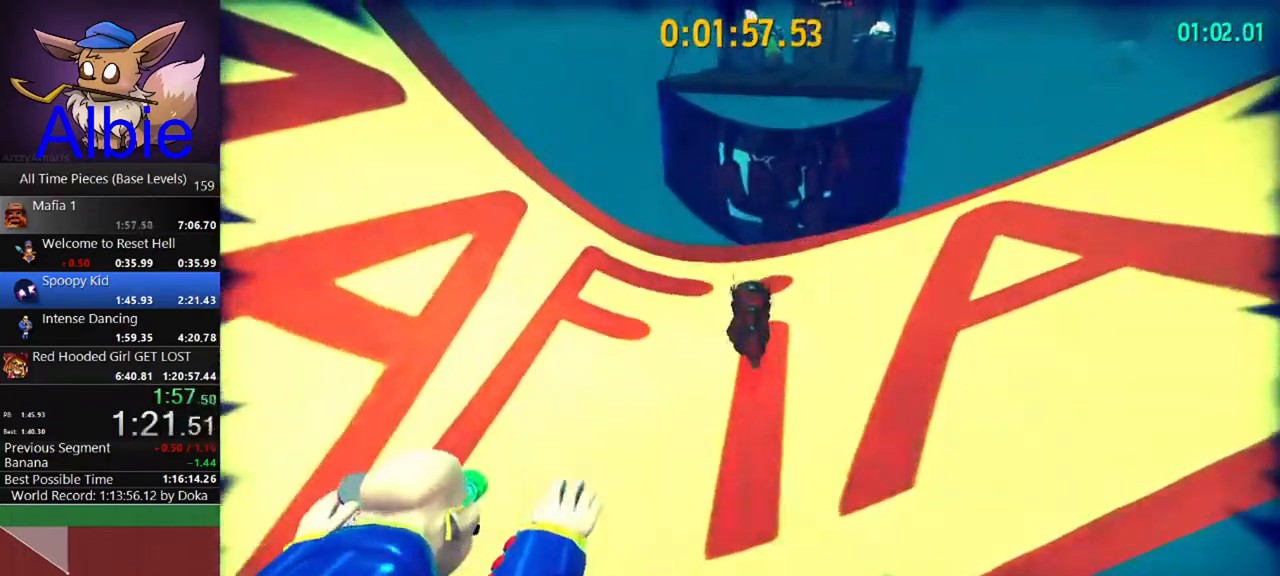
{"keys": [], "mouse": [], "mouse_move": "still", "events": [[100, "w", "up"]]}
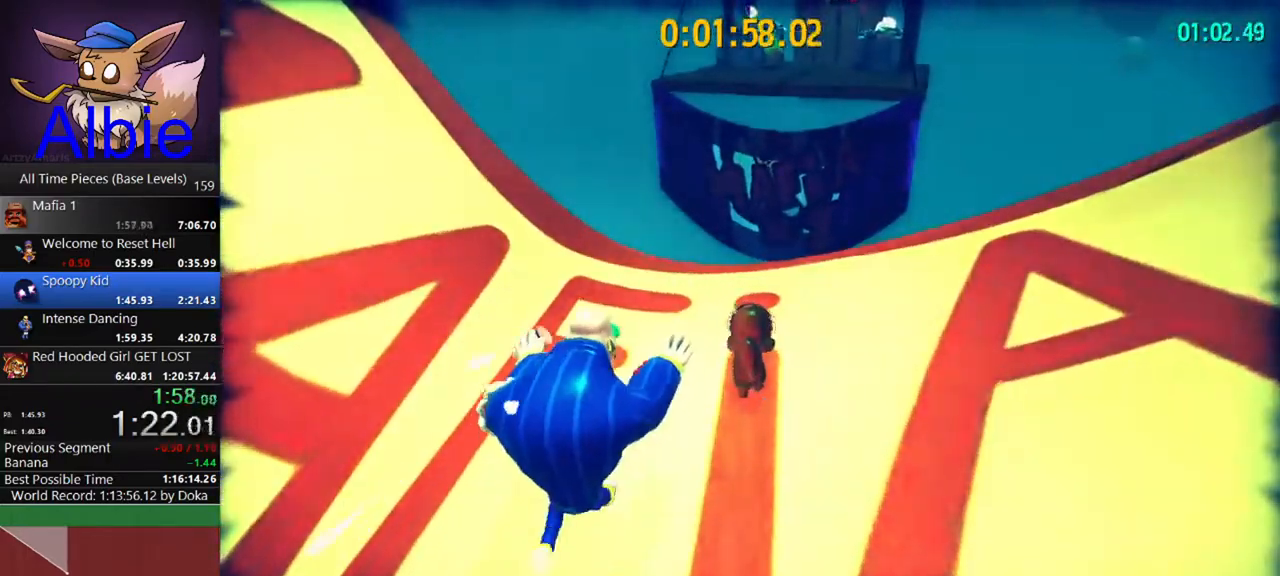
{"keys": [], "mouse": [], "mouse_move": "still", "events": []}
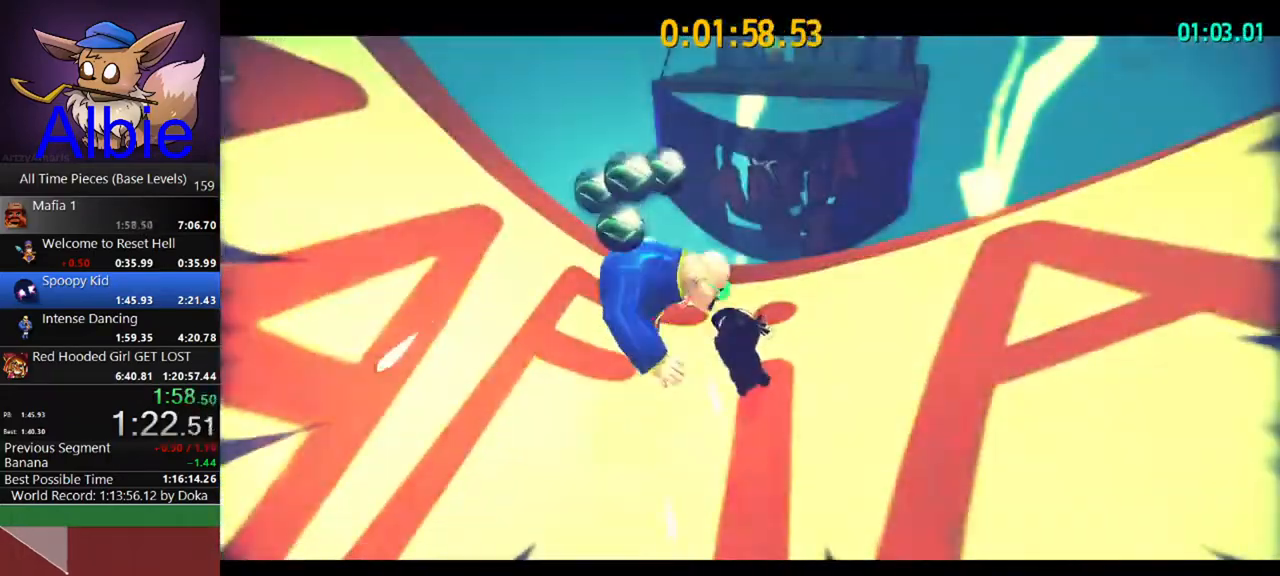
{"keys": [], "mouse": [], "mouse_move": "still", "events": []}